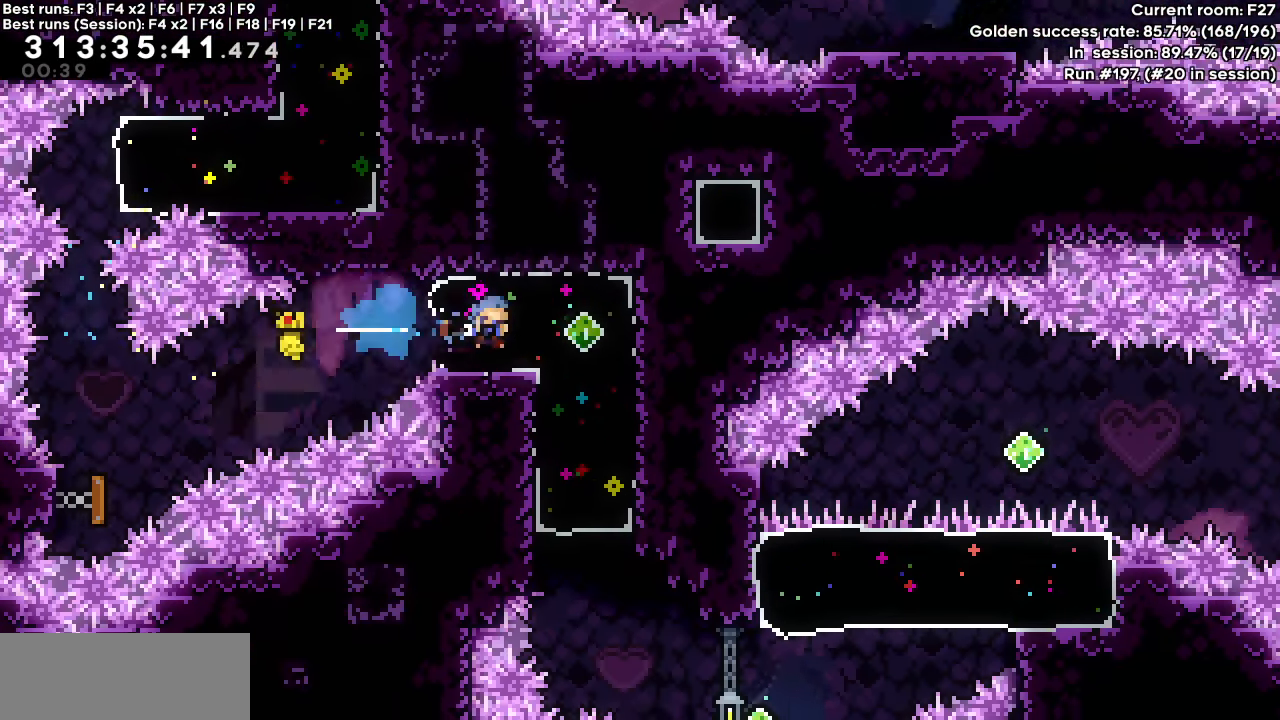
Gameplay with keyboard; each line is a JSON object with the keys held at the frame after it. "events" lists presses ("down") and releases ("up") of "dash", "demo", "down", "grab", "jump", "jump2", "left", "right" and "up" between this image and that frame as [ms after this image, input, new state], when the widget could be followed in between. No other keys are recorded. Mouse input is not recorded. Key names are as the overlay labels them; some are game actions (e.g. jump) rather than physical keys.
{"keys": ["dash", "down", "right"], "events": [[183, "dash", "down"], [183, "down", "down"], [317, "dash", "up"], [467, "right", "down"], [500, "dash", "down"]]}
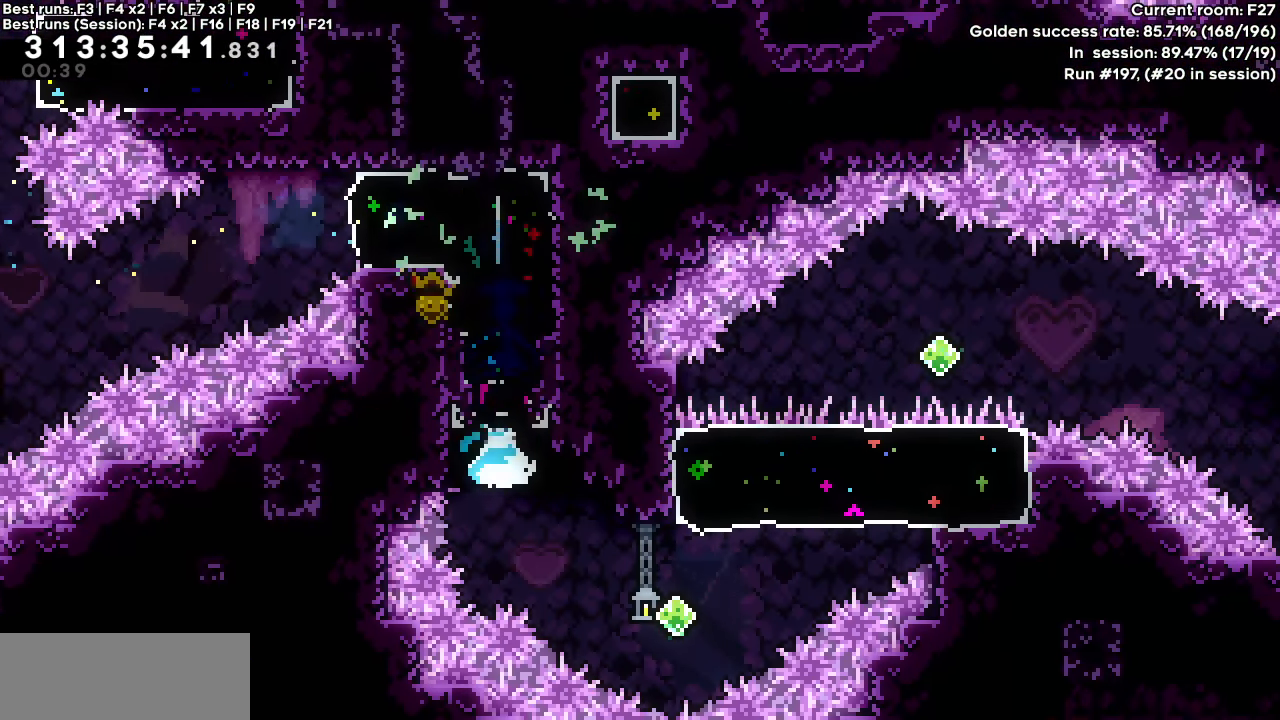
{"keys": ["dash", "right", "up"], "events": [[183, "dash", "up"], [183, "down", "up"], [383, "dash", "down"], [383, "up", "down"]]}
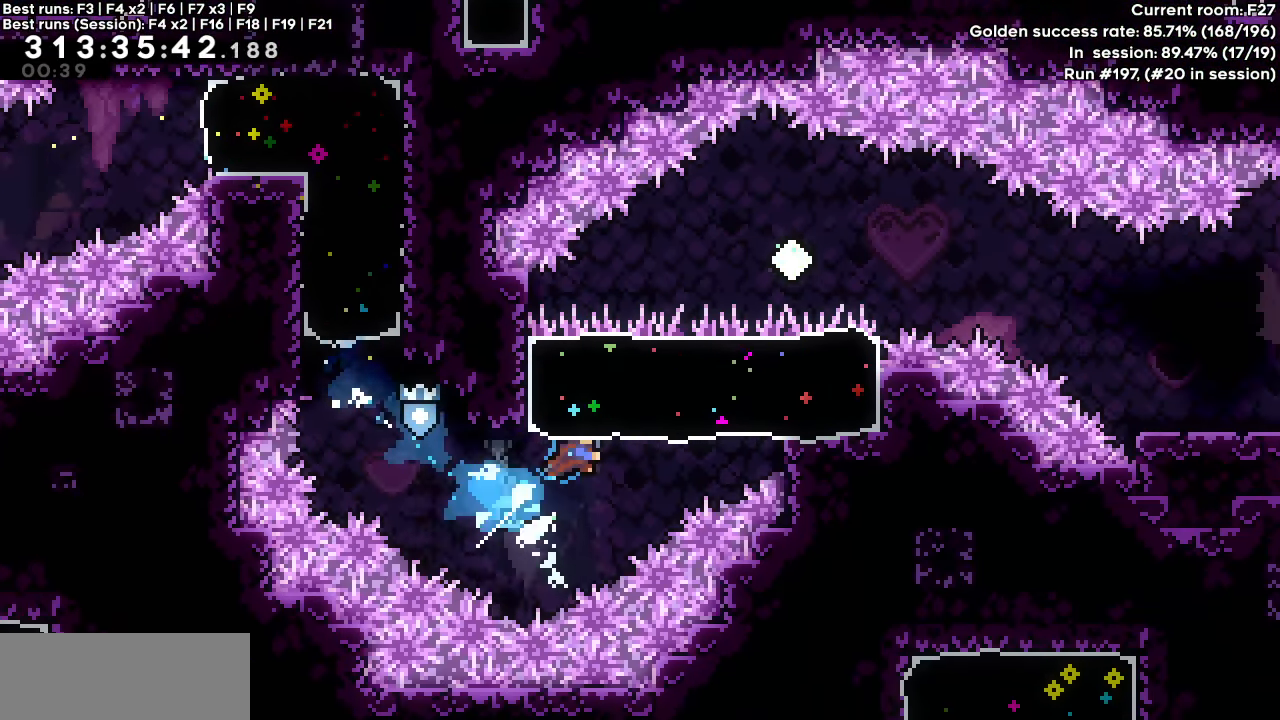
{"keys": ["dash", "jump", "right"], "events": [[17, "dash", "up"], [67, "right", "up"], [67, "up", "up"], [300, "down", "down"], [300, "right", "down"], [350, "dash", "down"], [350, "jump", "down"], [483, "down", "up"]]}
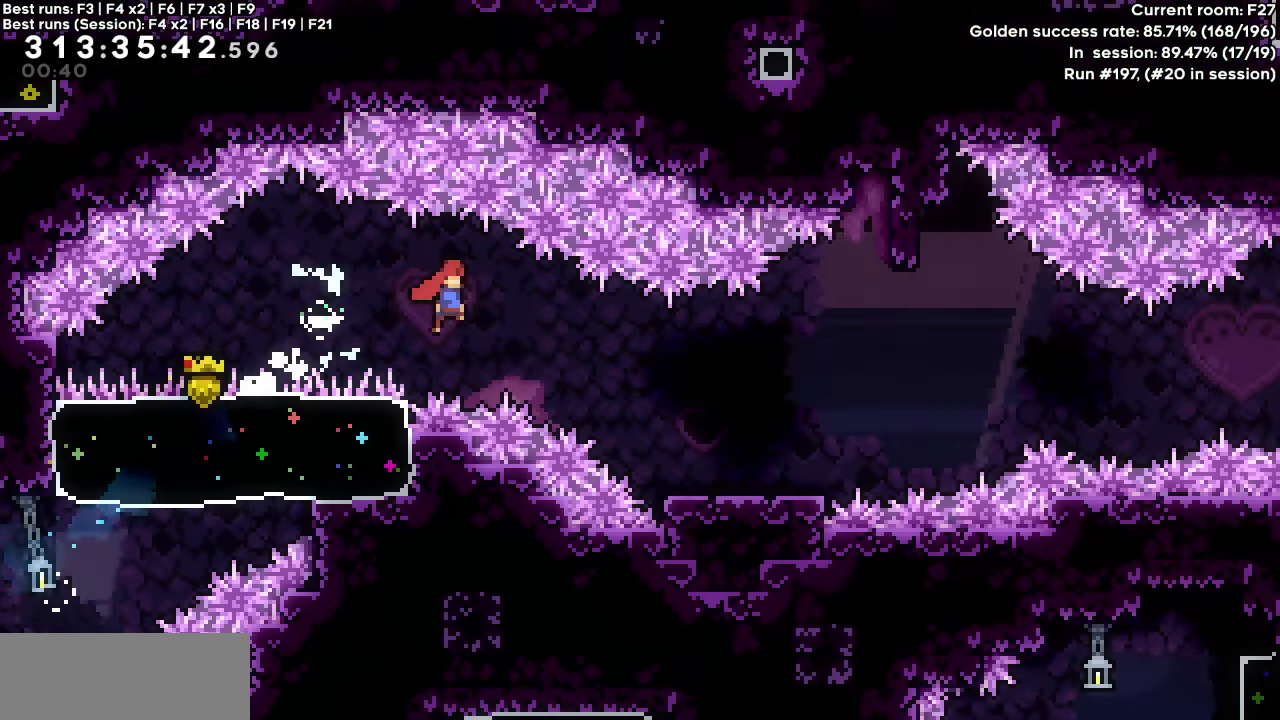
{"keys": ["jump", "right"], "events": [[33, "dash", "up"], [33, "jump", "up"], [83, "dash", "down"], [83, "down", "down"], [267, "dash", "up"], [267, "down", "up"], [450, "jump", "down"]]}
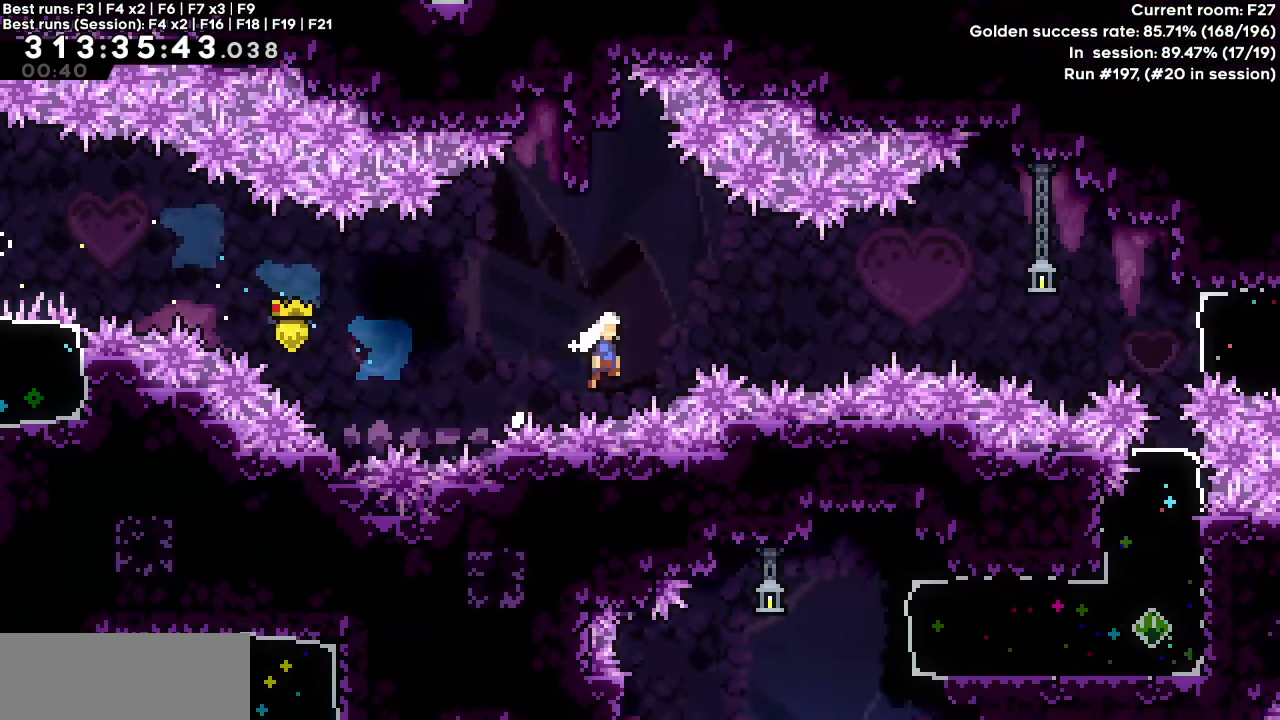
{"keys": ["jump", "right"], "events": []}
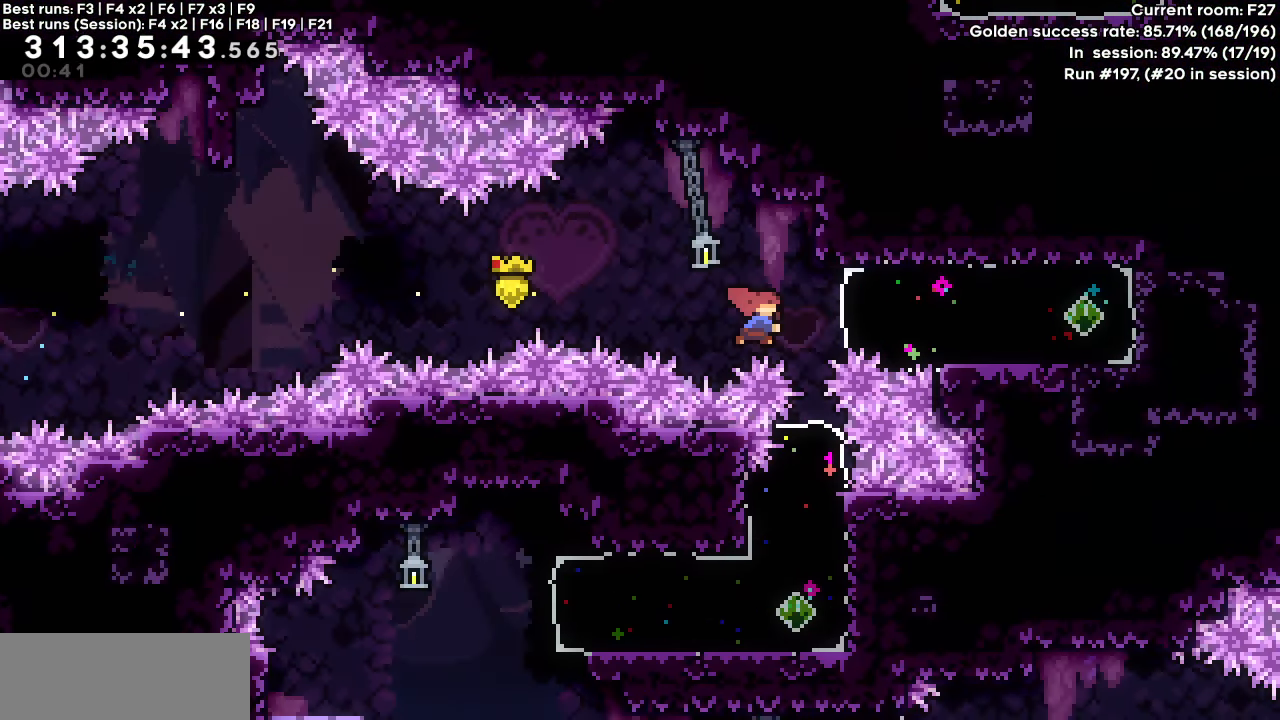
{"keys": ["dash", "left"], "events": [[17, "dash", "down"], [117, "jump", "up"], [200, "dash", "up"], [250, "right", "up"], [433, "dash", "down"], [433, "left", "down"]]}
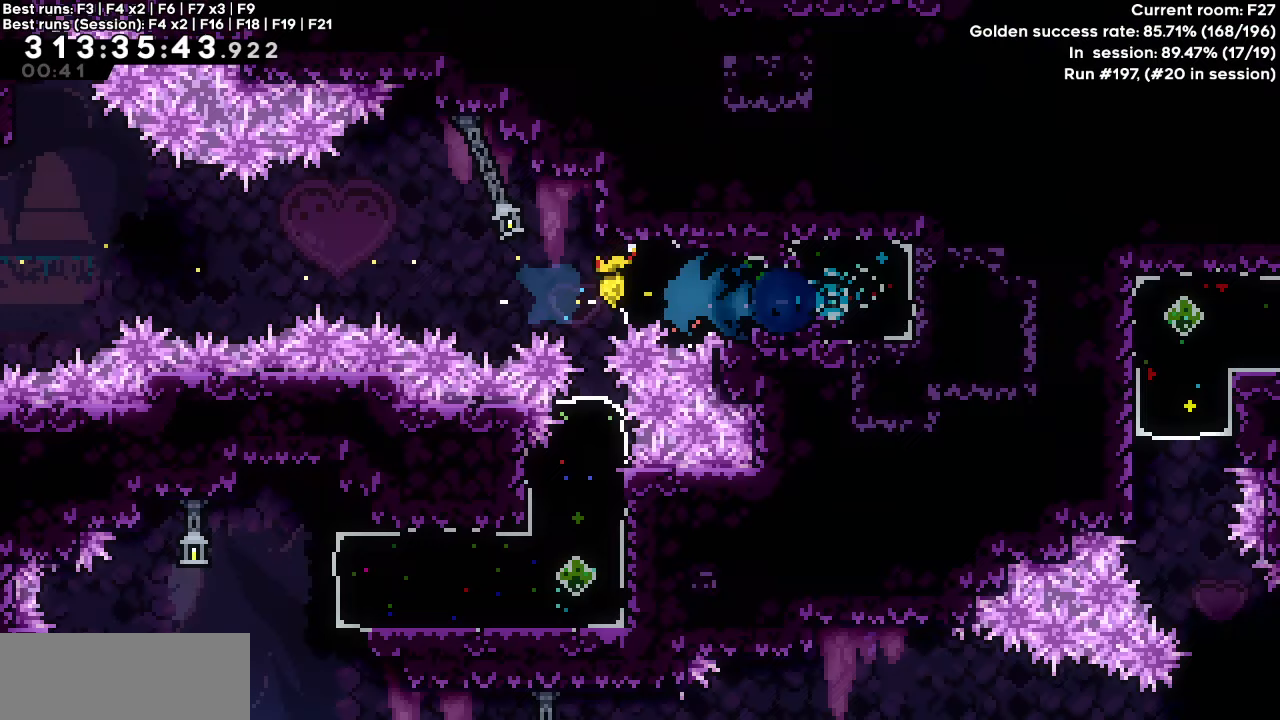
{"keys": [], "events": [[133, "dash", "up"], [133, "left", "up"], [217, "down", "down"], [267, "dash", "down"], [450, "down", "up"], [500, "dash", "up"]]}
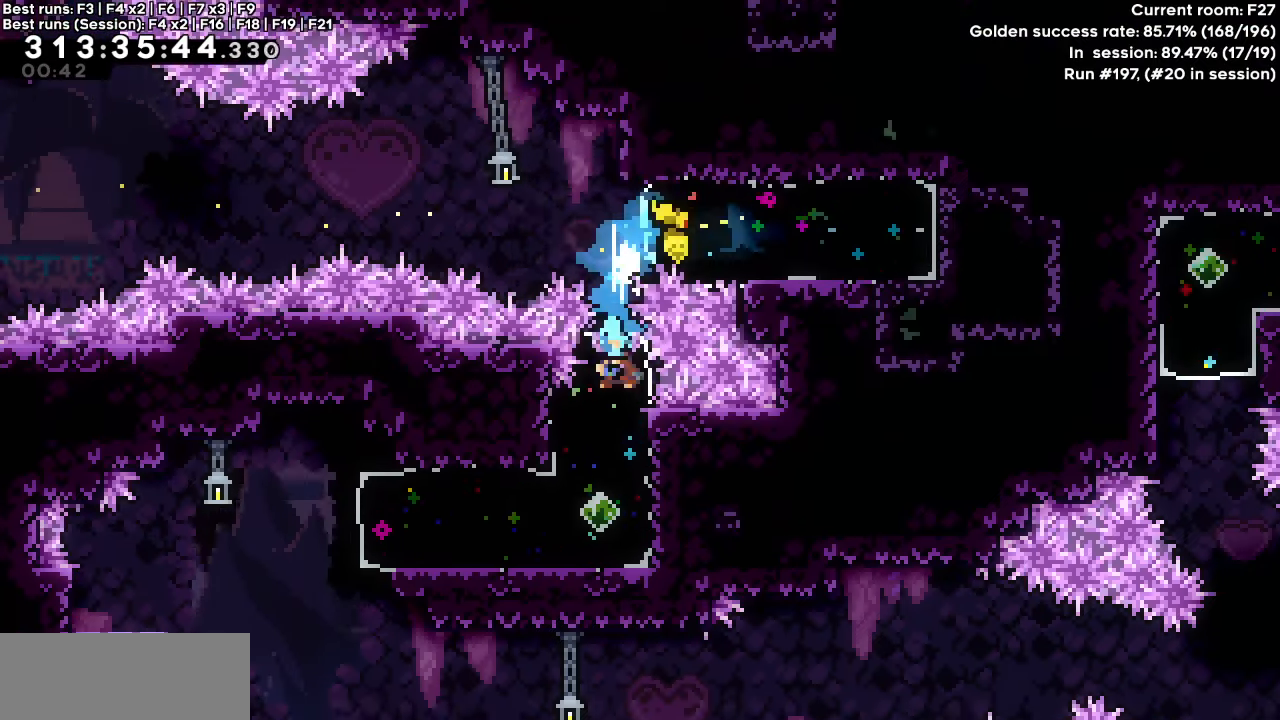
{"keys": ["left"], "events": [[250, "dash", "down"], [250, "left", "down"], [433, "dash", "up"]]}
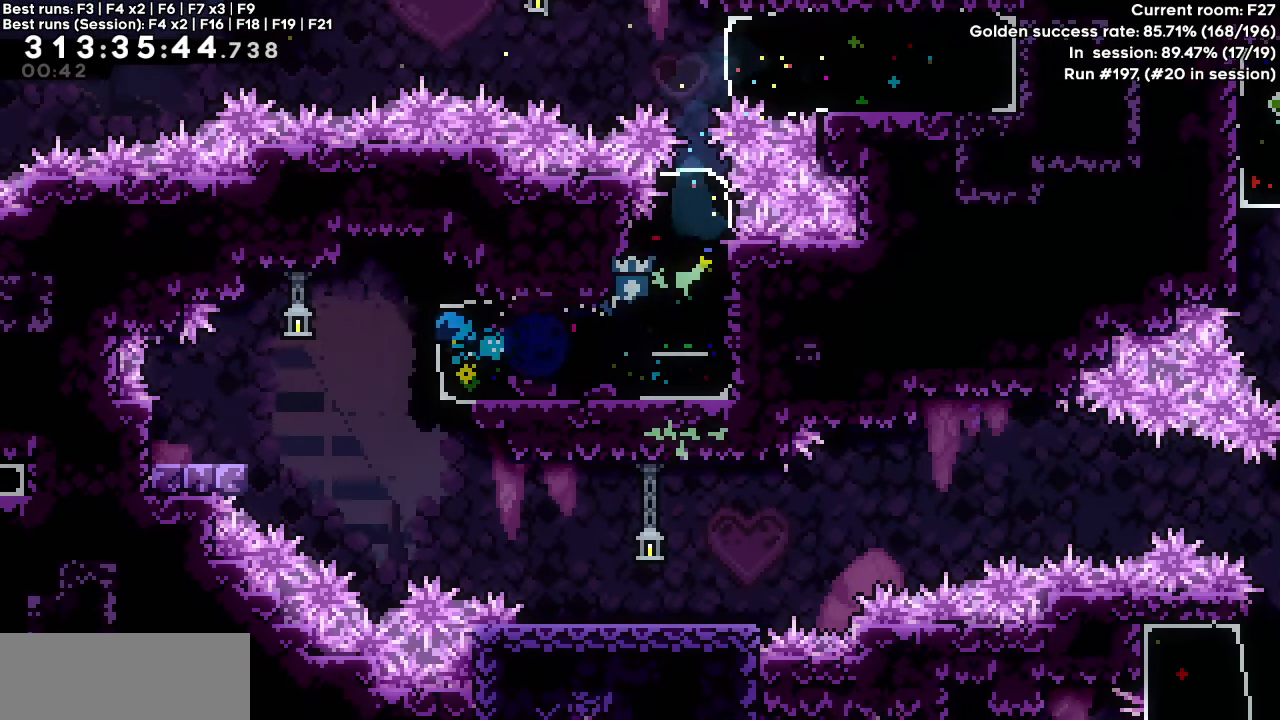
{"keys": ["down", "jump", "right"], "events": [[250, "dash", "down"], [250, "down", "down"], [383, "right", "down"], [450, "dash", "up"], [450, "down", "up"], [450, "jump", "down"], [500, "down", "down"], [500, "left", "up"]]}
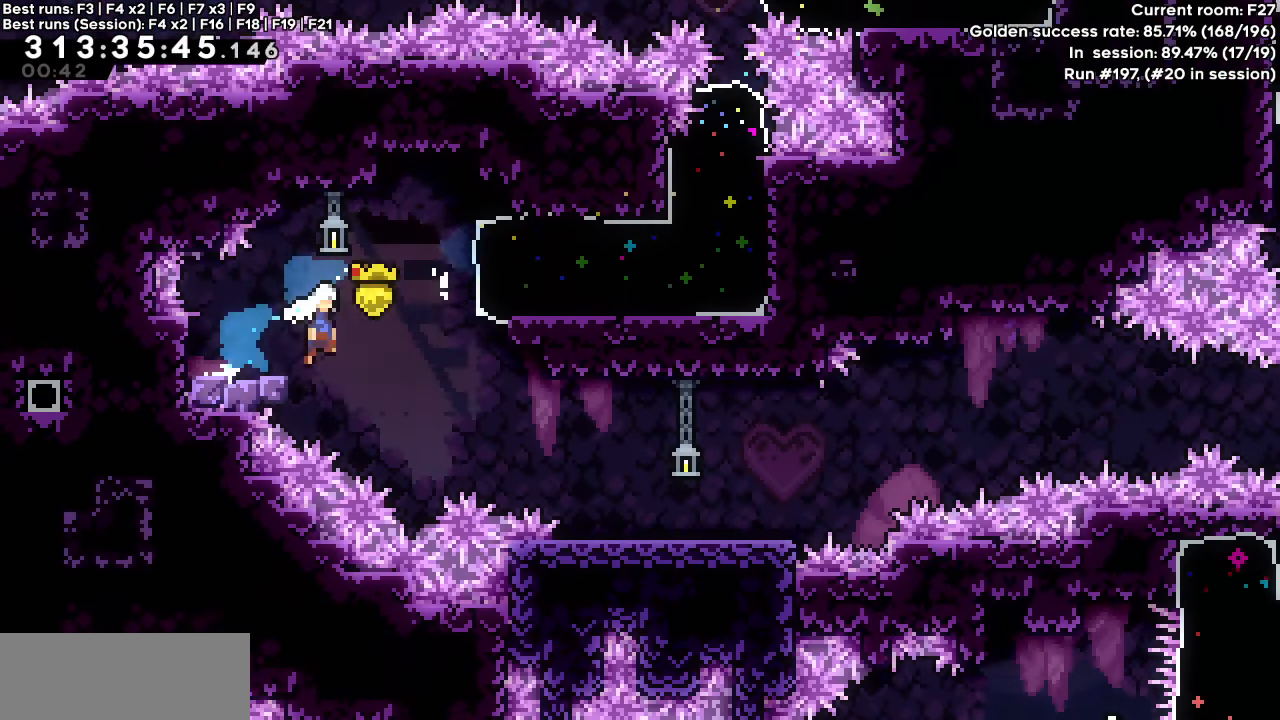
{"keys": ["jump", "right"], "events": [[50, "dash", "down"], [217, "dash", "up"], [217, "down", "up"], [217, "jump", "up"], [417, "jump", "down"]]}
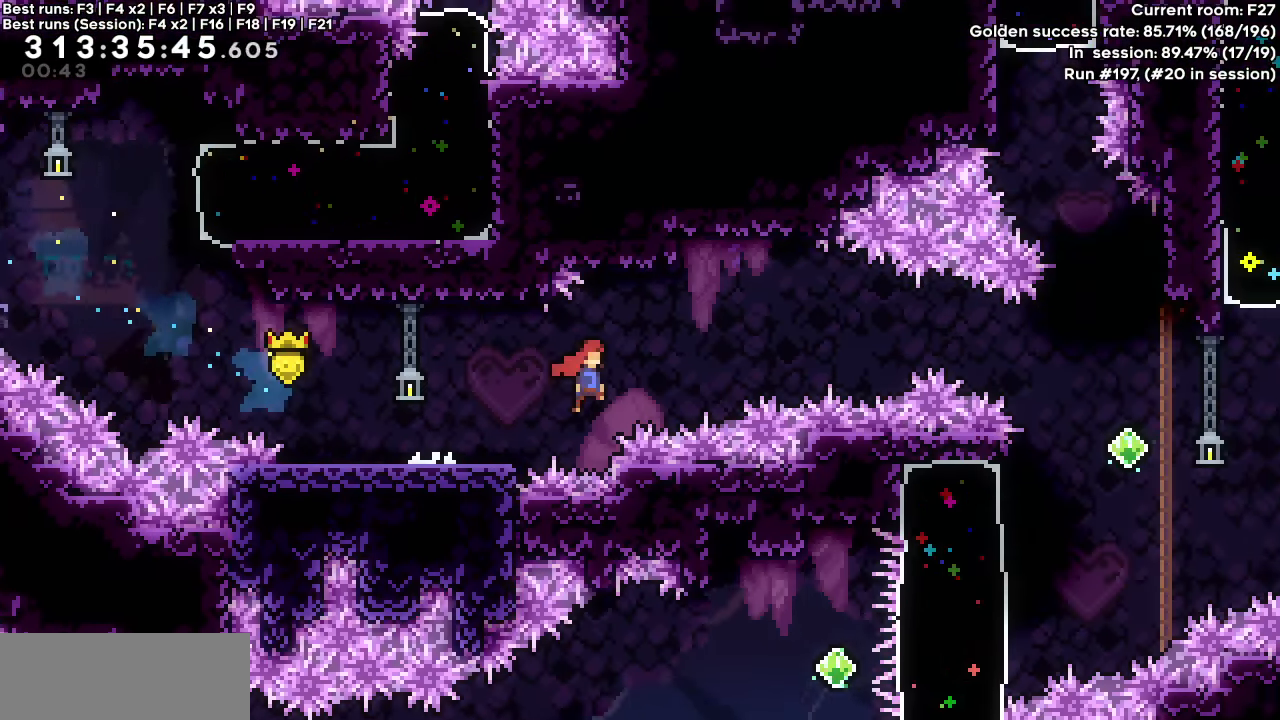
{"keys": ["jump", "right"], "events": []}
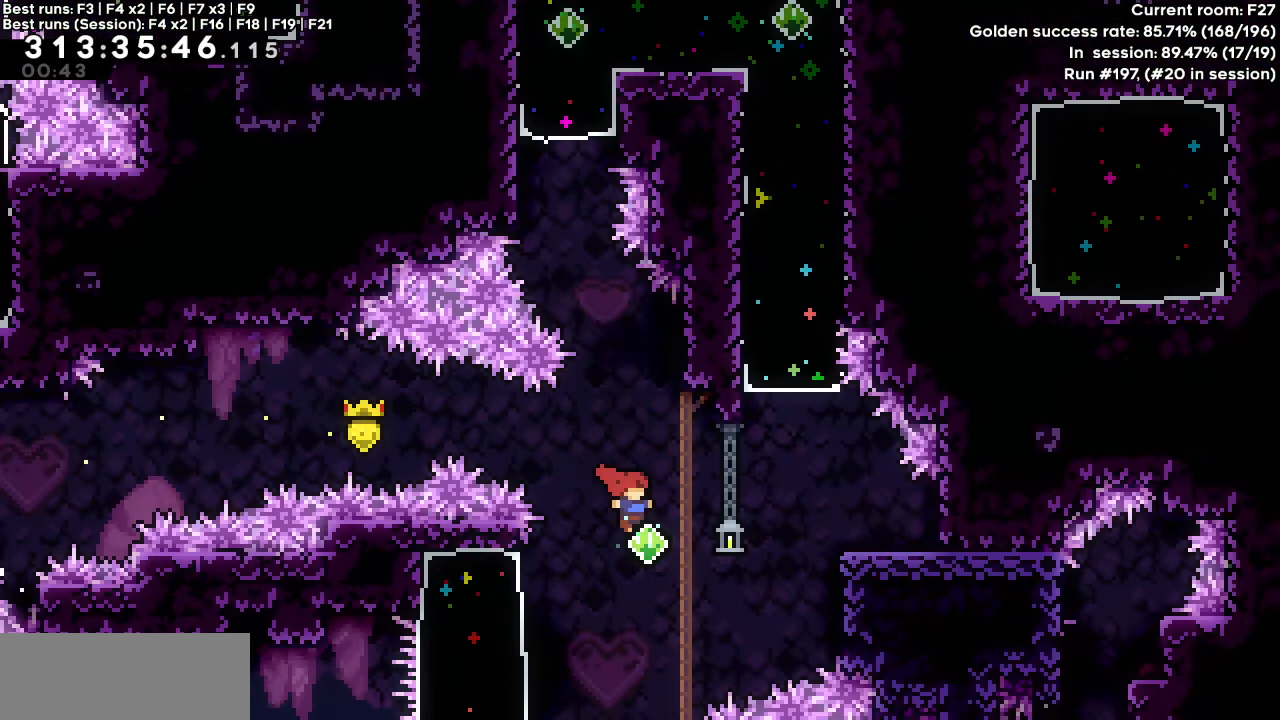
{"keys": ["up"], "events": [[67, "dash", "down"], [67, "right", "up"], [67, "up", "down"], [167, "jump", "up"], [350, "jump", "down"], [500, "dash", "up"], [500, "jump", "up"]]}
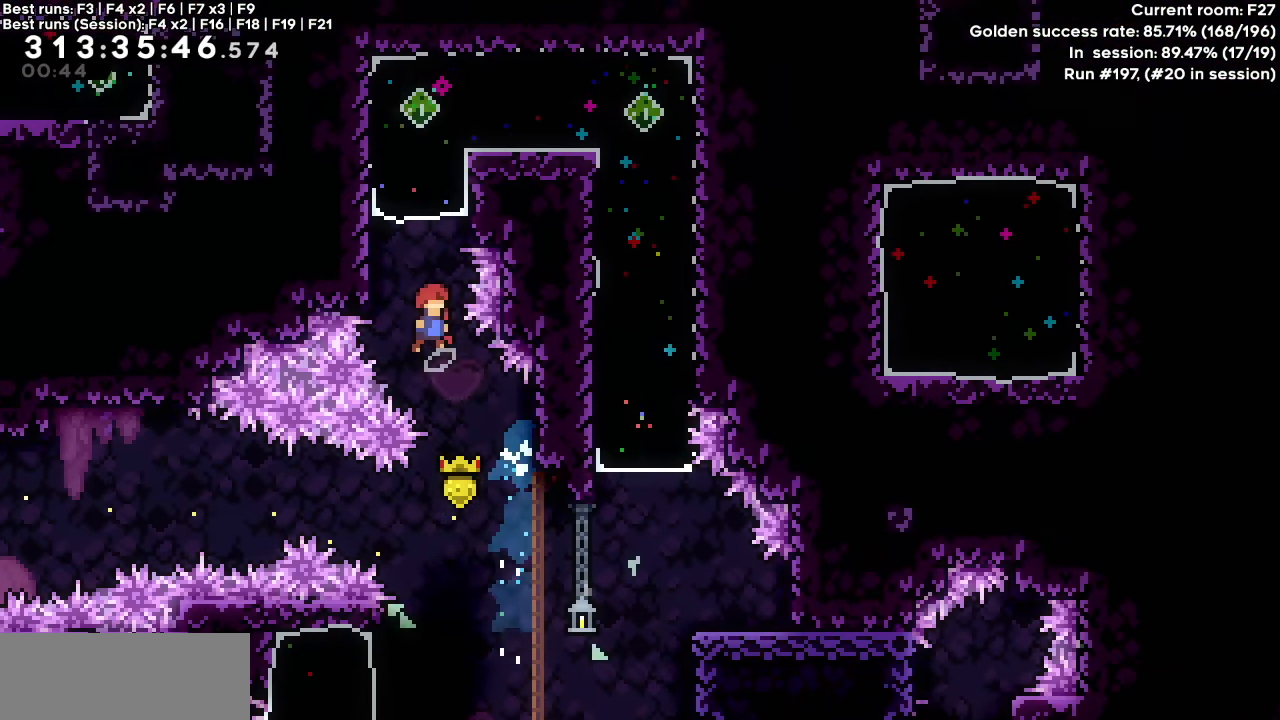
{"keys": ["dash", "right"], "events": [[83, "dash", "down"], [267, "dash", "up"], [267, "up", "up"], [417, "dash", "down"], [417, "right", "down"]]}
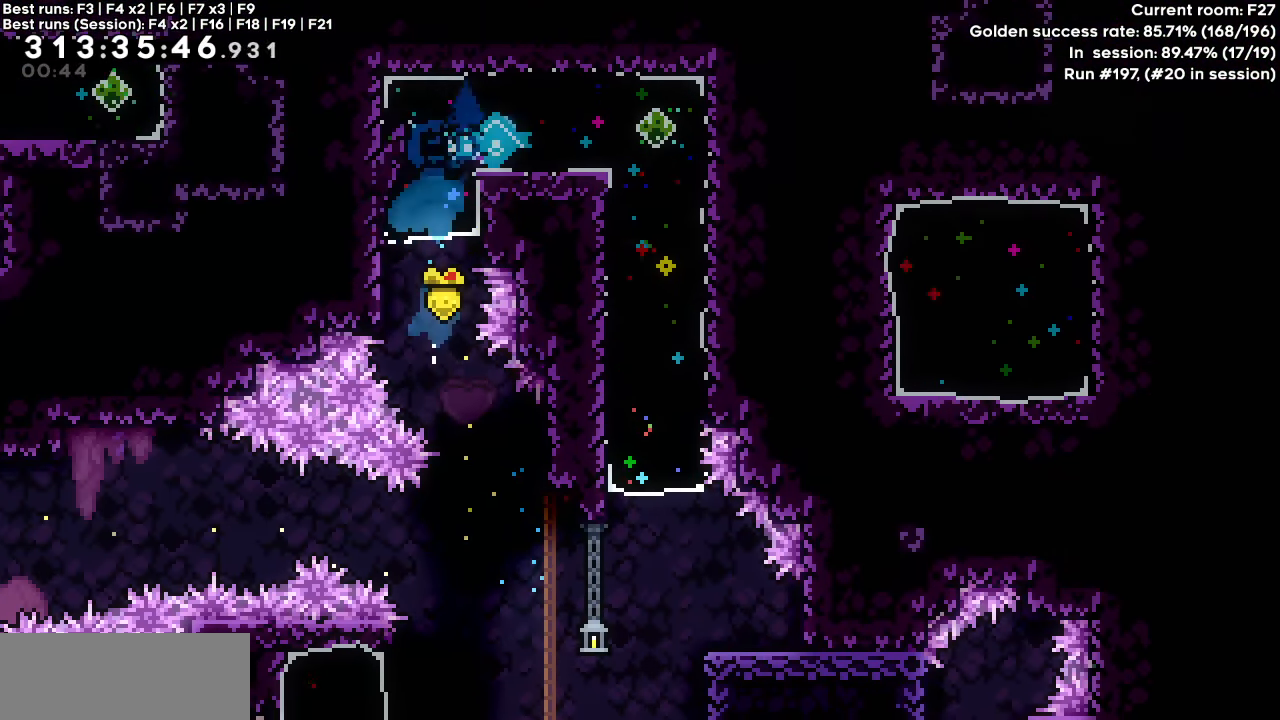
{"keys": ["down"], "events": [[100, "dash", "up"], [100, "right", "up"], [233, "dash", "down"], [233, "down", "down"], [433, "dash", "up"]]}
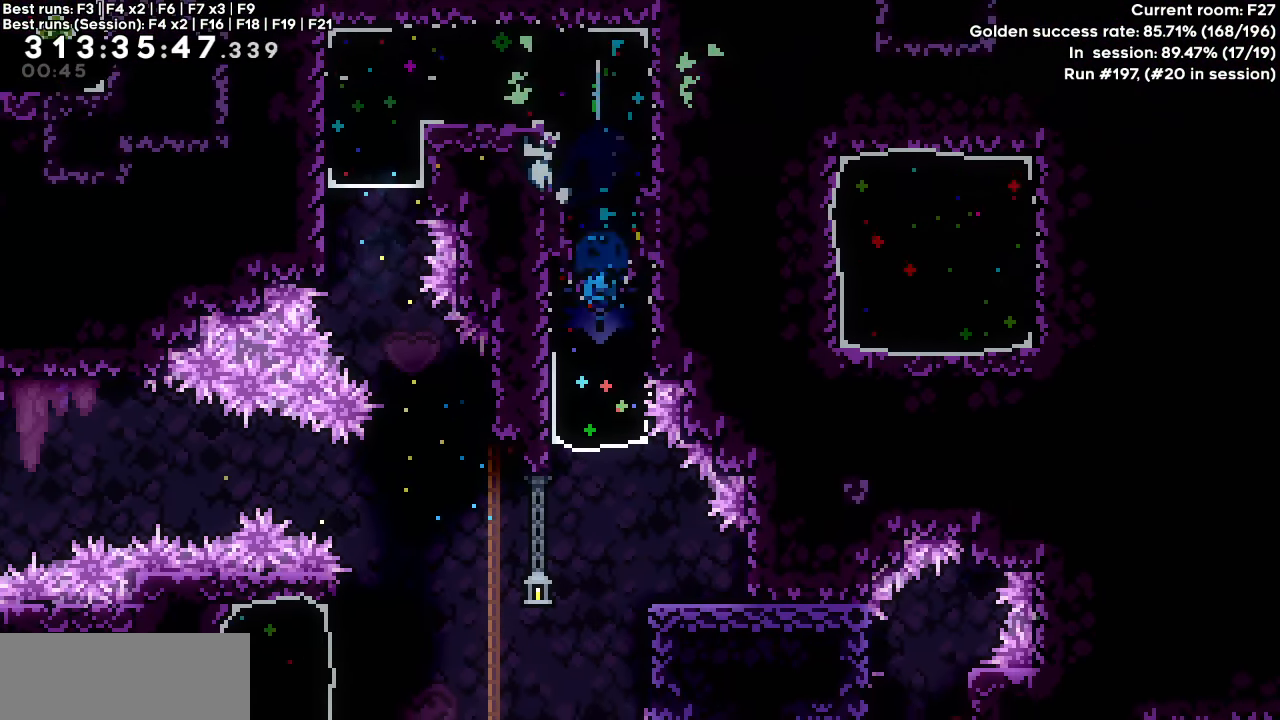
{"keys": ["dash", "down", "right"], "events": [[200, "dash", "down"], [200, "right", "down"], [400, "dash", "up"], [483, "dash", "down"]]}
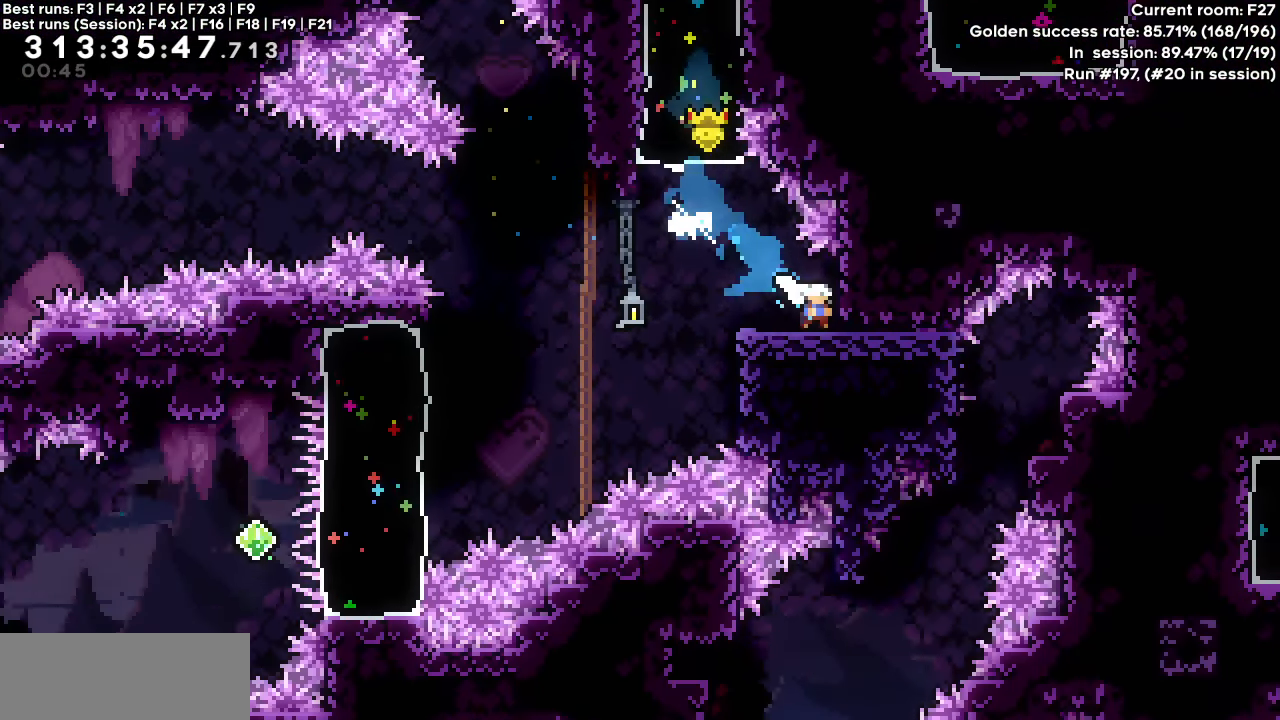
{"keys": ["dash", "down", "jump", "left"], "events": [[133, "left", "down"], [183, "dash", "up"], [183, "jump", "down"], [183, "right", "up"], [317, "dash", "down"]]}
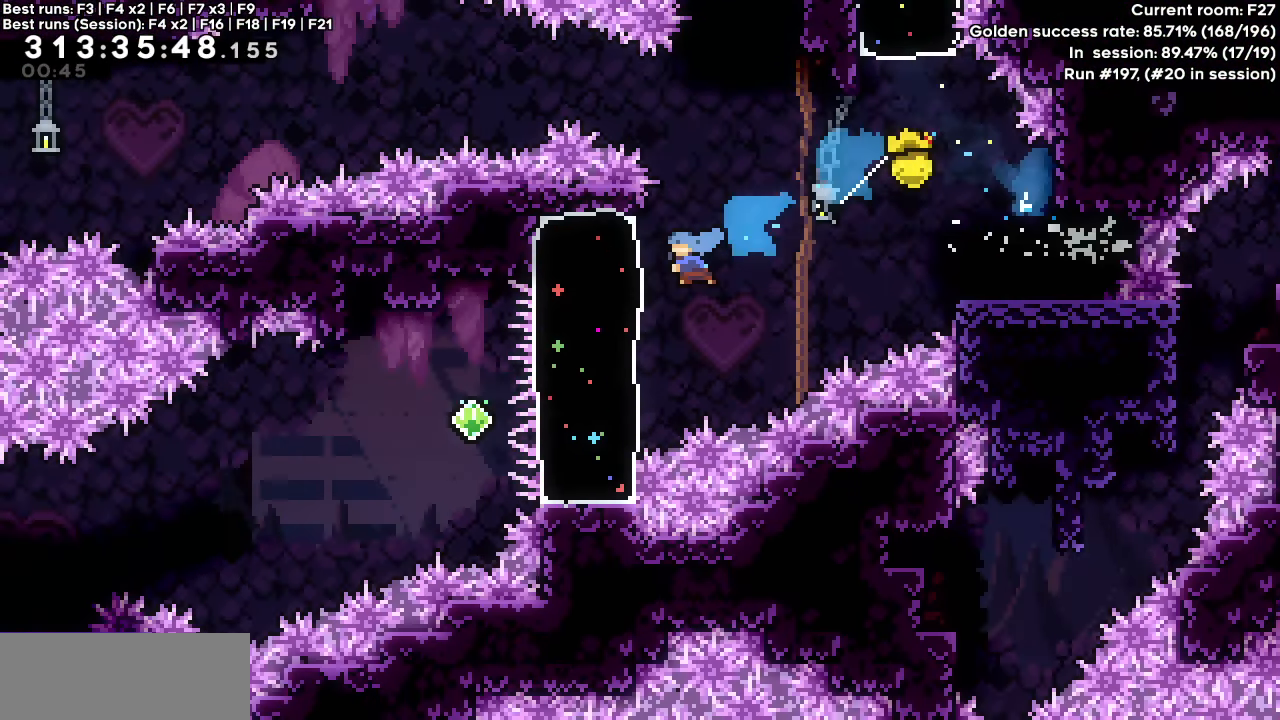
{"keys": ["dash", "down", "jump", "left"], "events": [[17, "dash", "up"], [17, "jump", "up"], [333, "dash", "down"], [383, "jump", "down"]]}
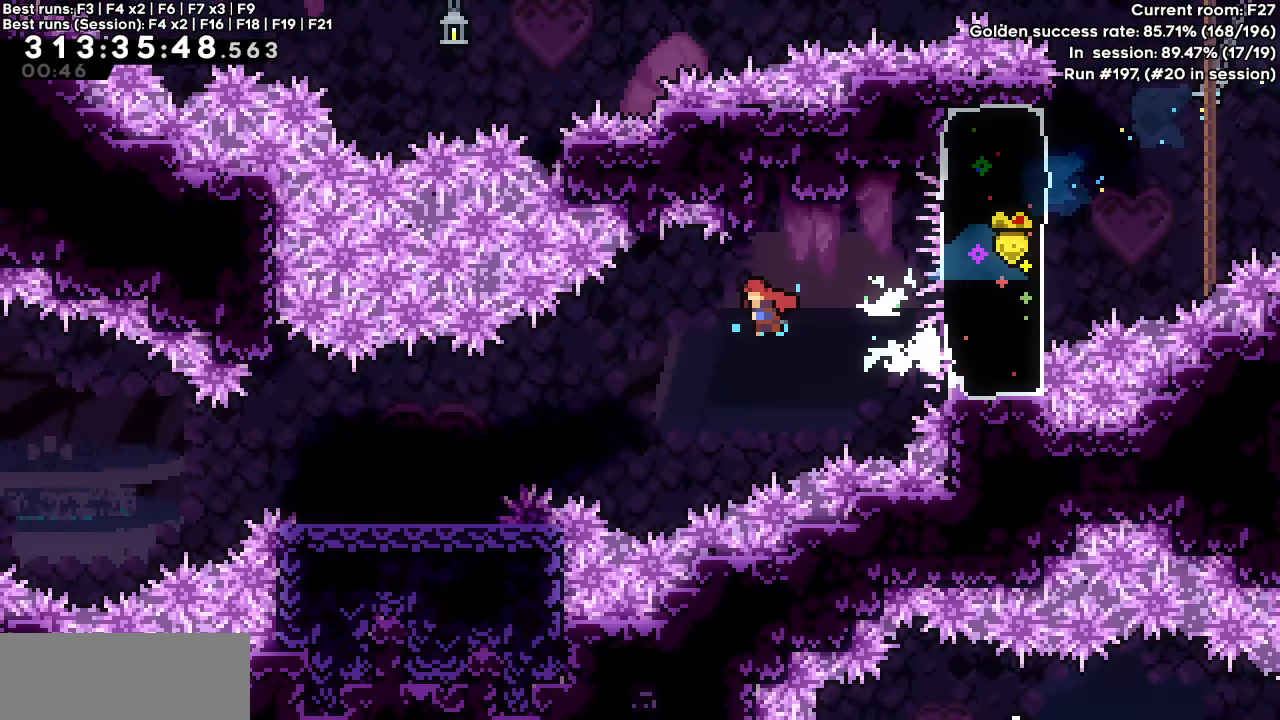
{"keys": ["jump", "left"], "events": [[33, "dash", "up"], [33, "jump", "up"], [117, "dash", "down"], [350, "dash", "up"], [400, "down", "up"], [500, "jump", "down"]]}
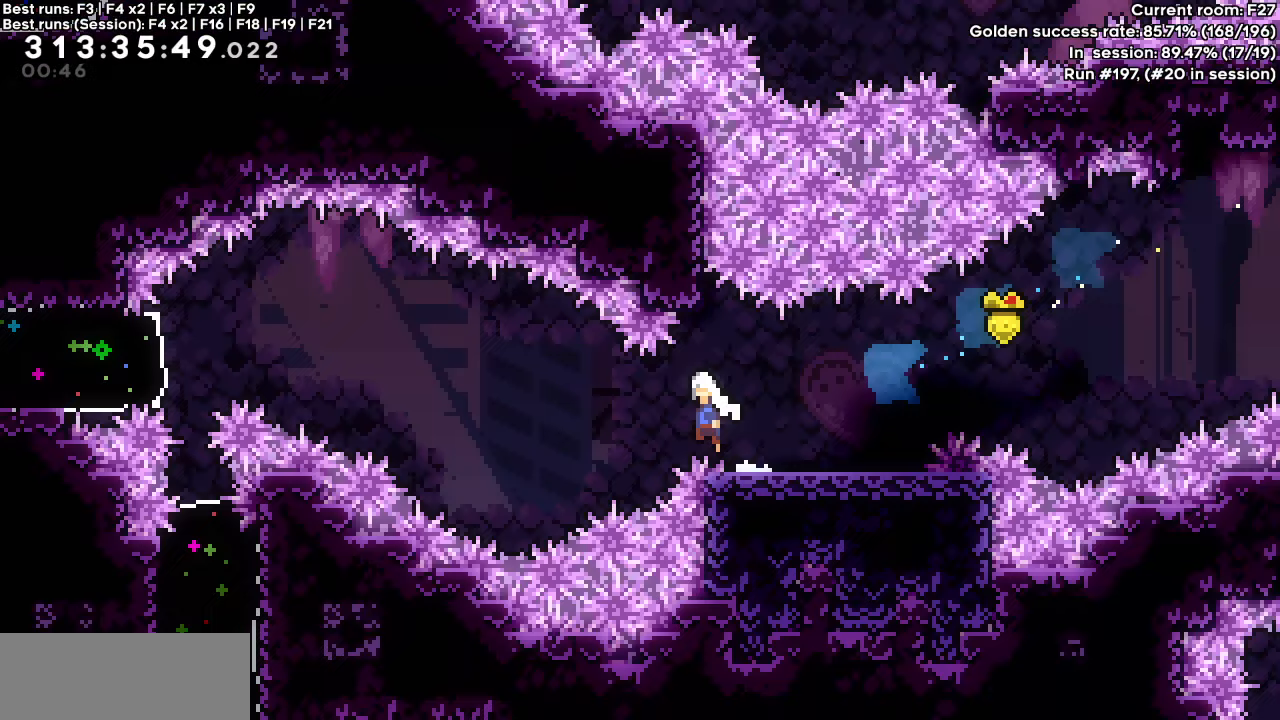
{"keys": ["dash", "jump", "left"], "events": [[417, "dash", "down"]]}
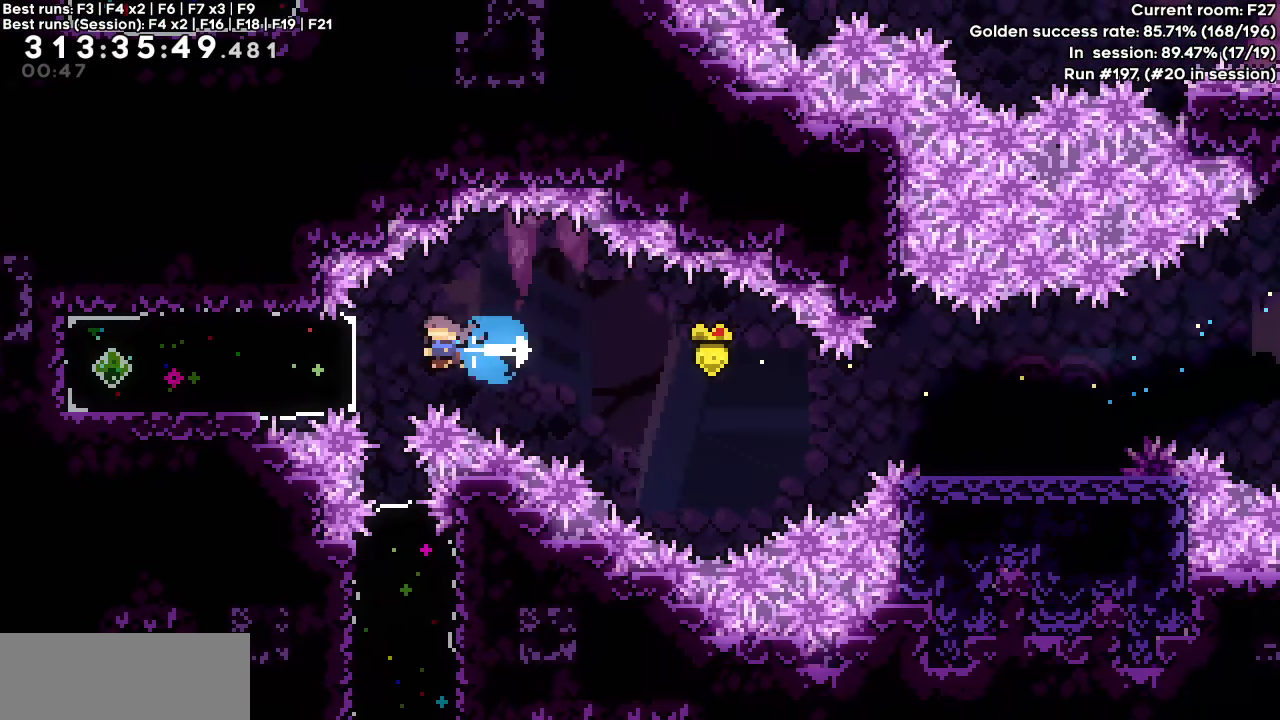
{"keys": ["dash", "right"], "events": [[50, "dash", "up"], [50, "jump", "up"], [100, "left", "up"], [383, "dash", "down"], [383, "right", "down"]]}
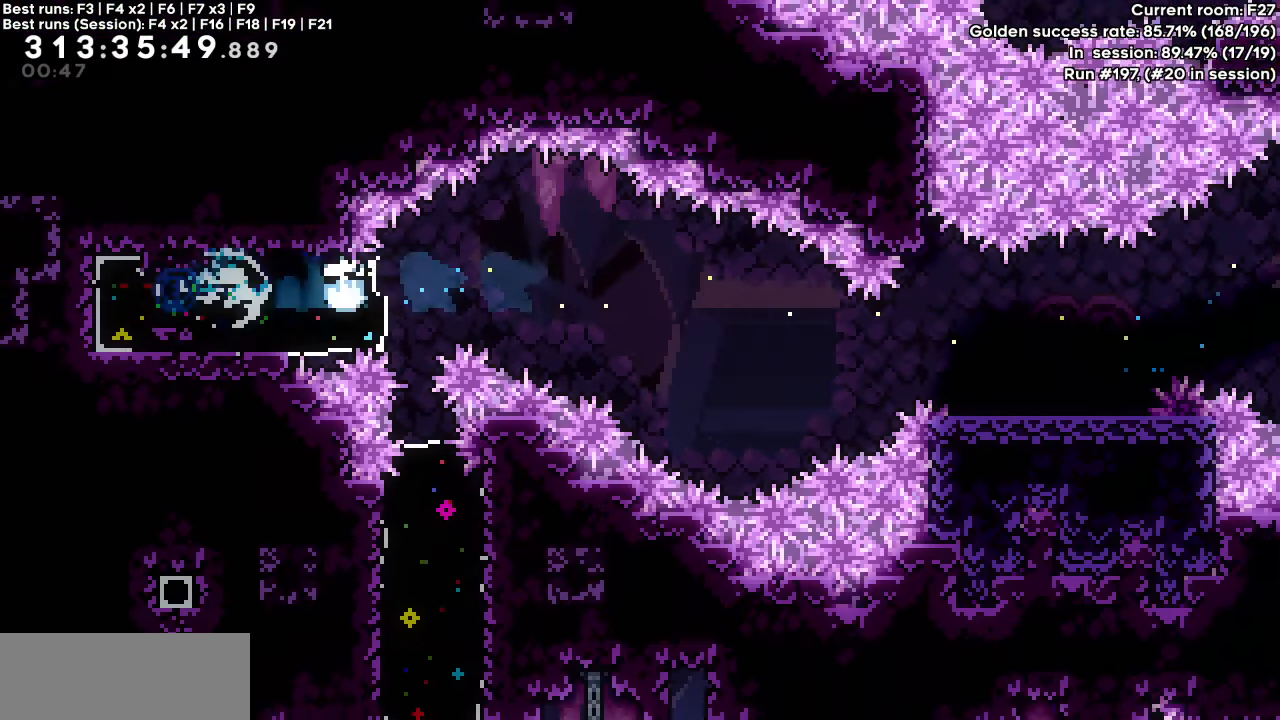
{"keys": [], "events": [[67, "dash", "up"], [67, "right", "up"], [250, "dash", "down"], [250, "down", "down"], [433, "dash", "up"], [433, "down", "up"]]}
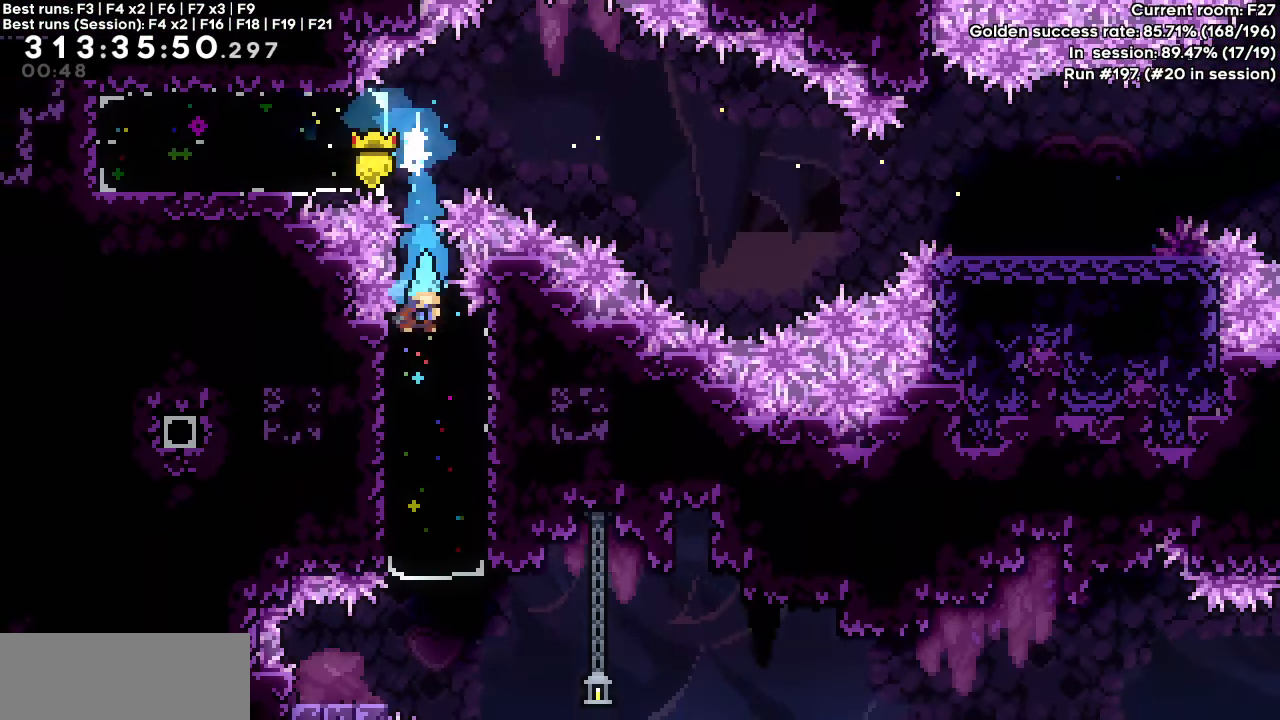
{"keys": ["dash", "down", "left"], "events": [[417, "dash", "down"], [417, "down", "down"], [417, "left", "down"]]}
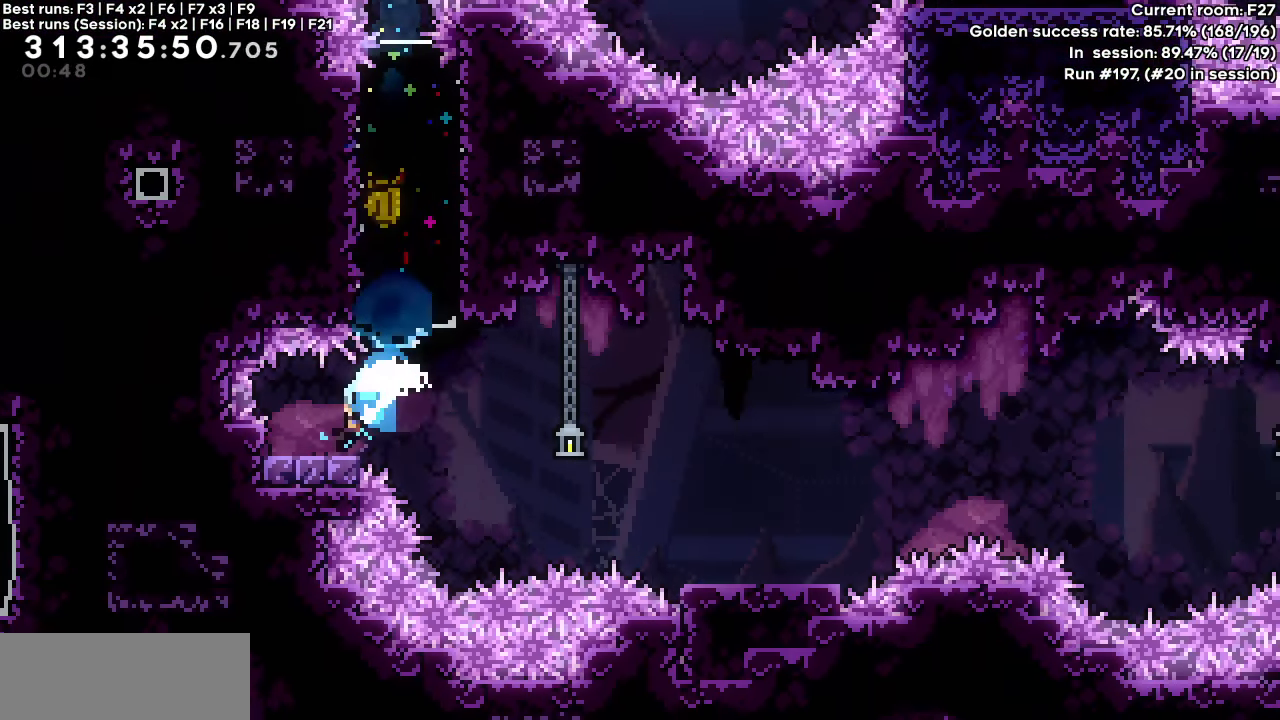
{"keys": ["right"], "events": [[50, "right", "down"], [100, "dash", "up"], [100, "down", "up"], [100, "jump", "down"], [133, "left", "up"], [183, "dash", "down"], [183, "down", "down"], [333, "down", "up"], [383, "dash", "up"], [383, "jump", "up"]]}
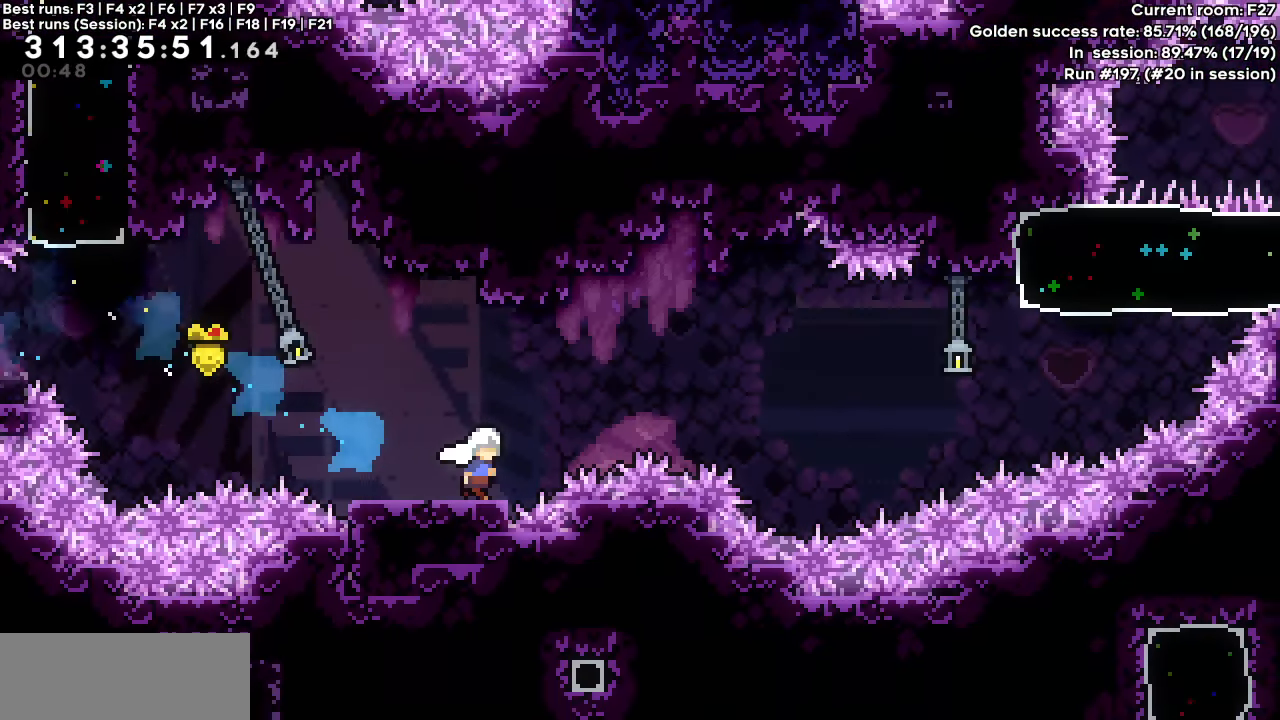
{"keys": ["dash", "jump", "right", "up"], "events": [[17, "jump", "down"], [500, "dash", "down"], [500, "up", "down"]]}
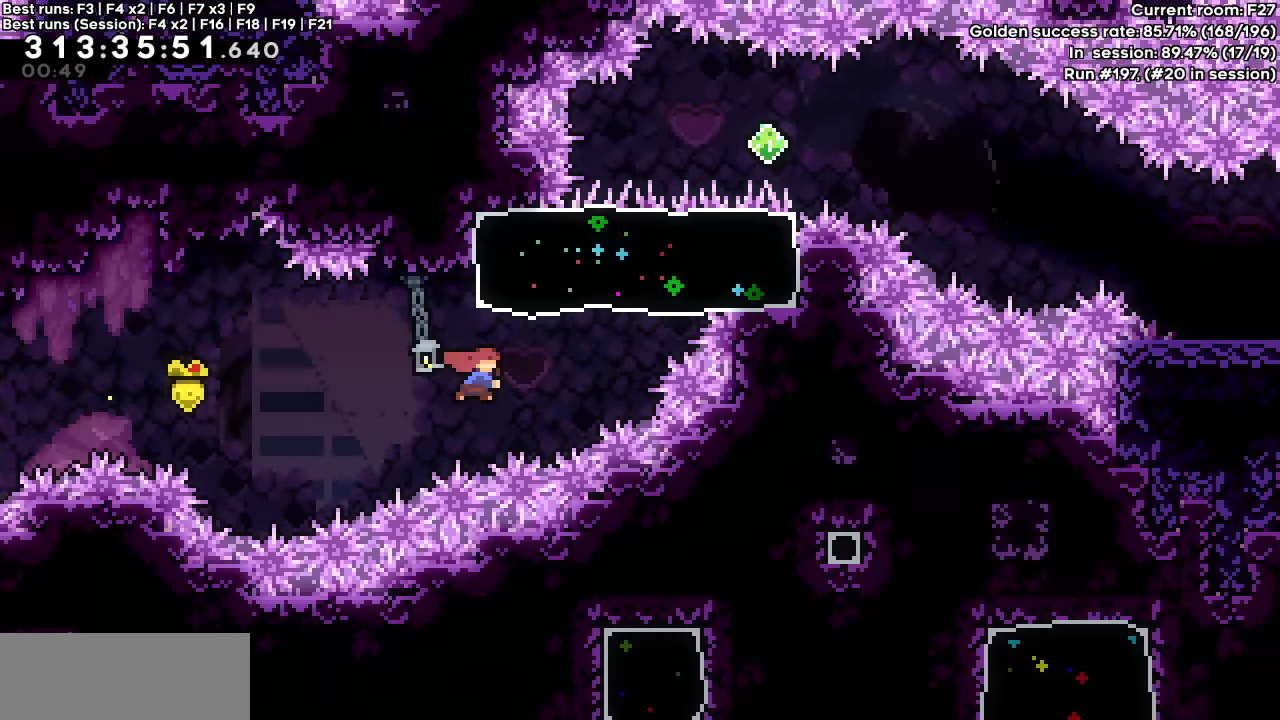
{"keys": ["dash", "down", "jump", "right"], "events": [[133, "jump", "up"], [183, "dash", "up"], [183, "right", "up"], [183, "up", "up"], [383, "down", "down"], [417, "dash", "down"], [417, "jump", "down"], [417, "right", "down"]]}
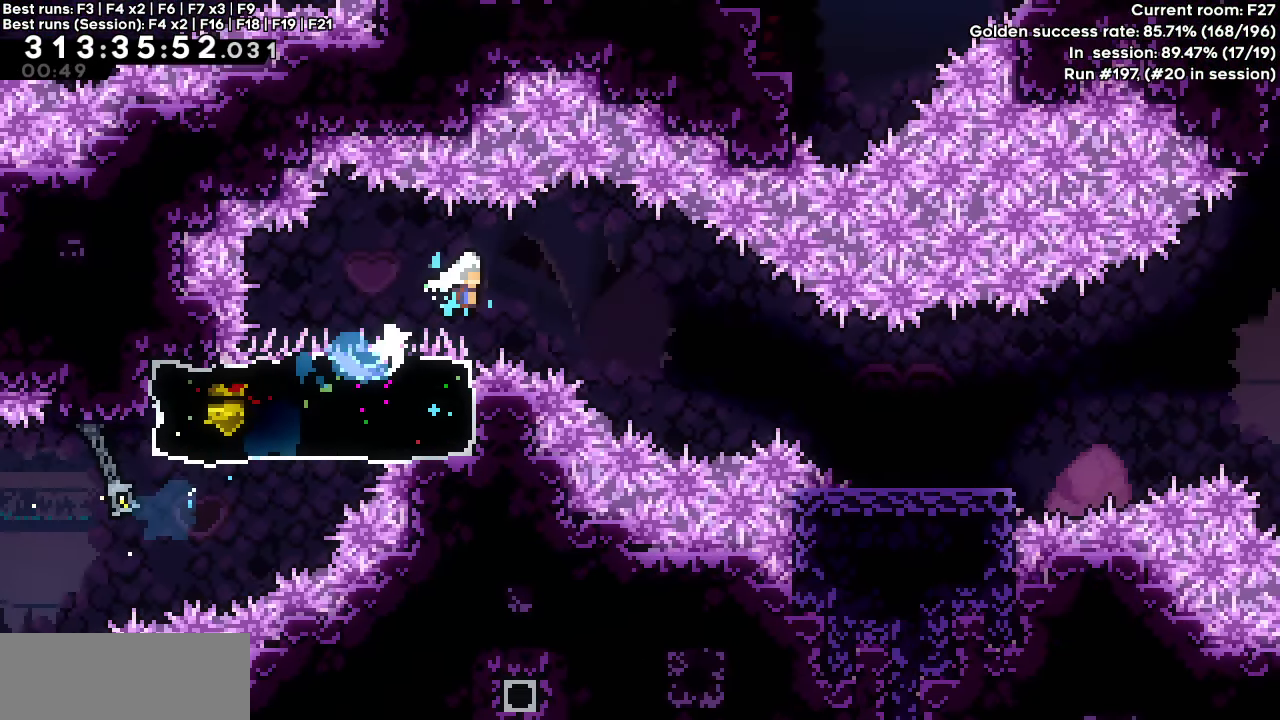
{"keys": ["right"], "events": [[50, "down", "up"], [100, "dash", "up"], [100, "jump", "up"], [150, "down", "down"], [183, "dash", "down"], [383, "dash", "up"], [383, "down", "up"]]}
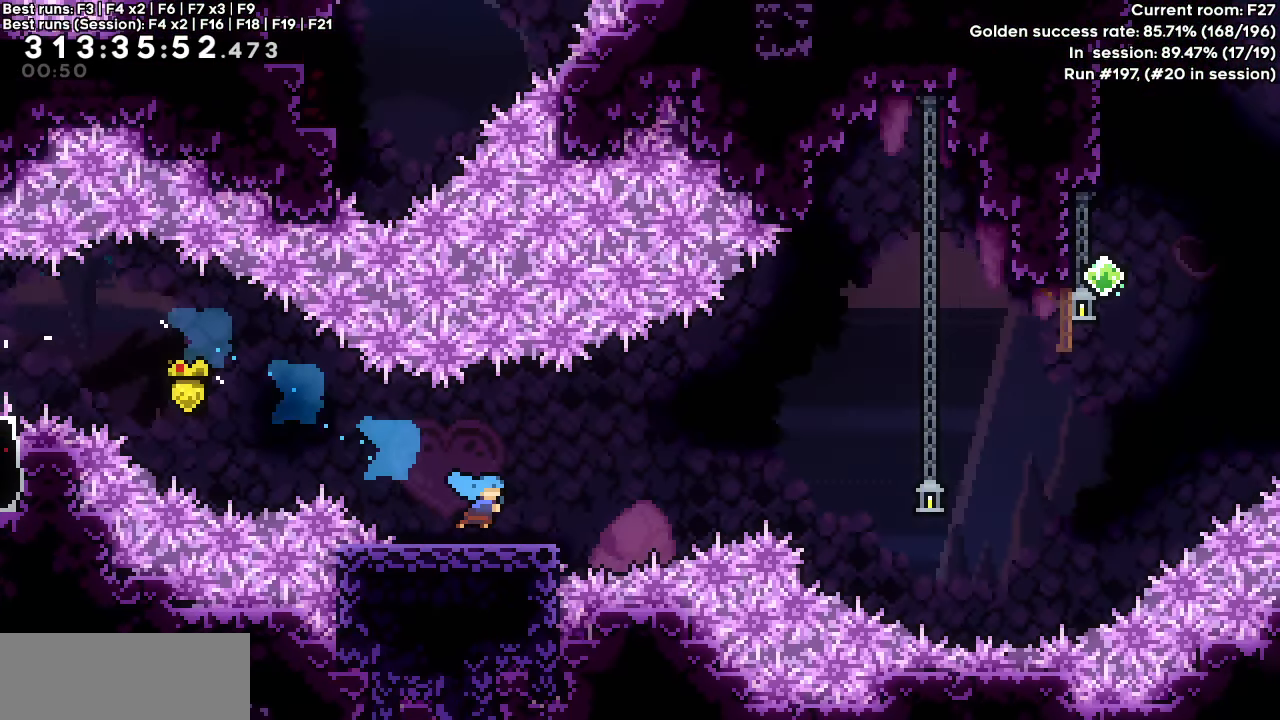
{"keys": ["jump", "right"], "events": [[67, "jump", "down"]]}
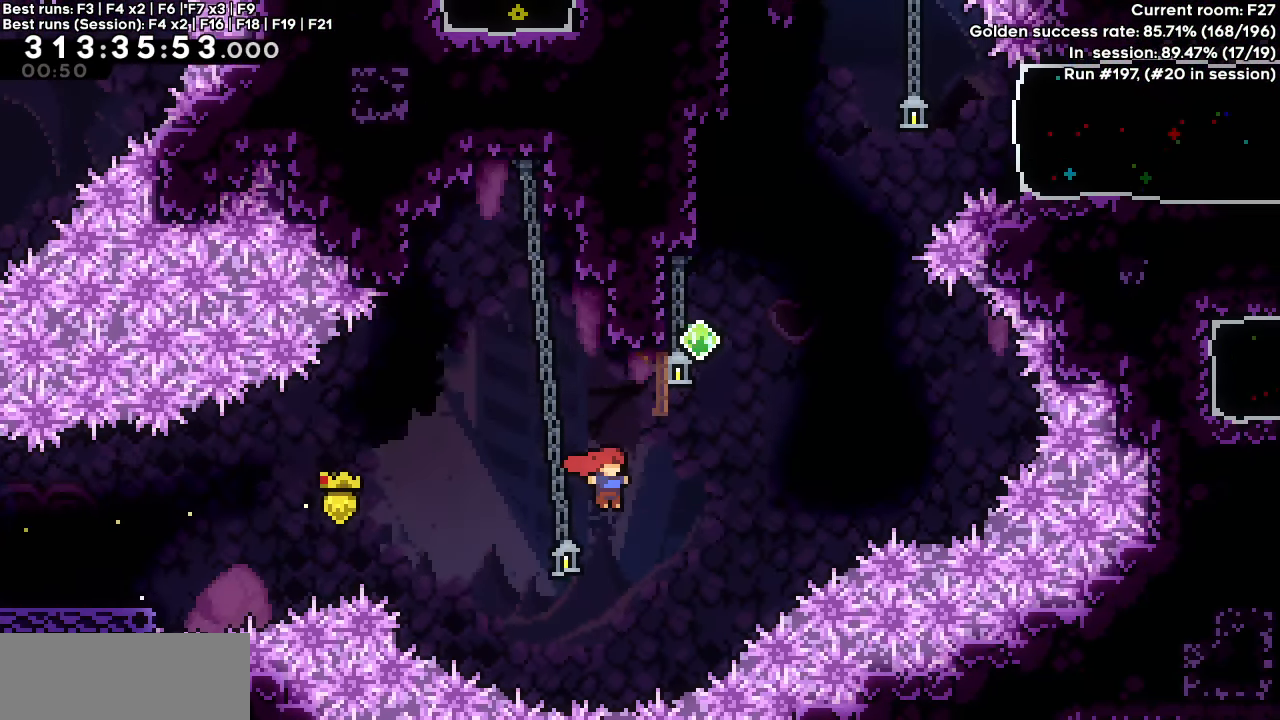
{"keys": ["dash", "jump", "right"], "events": [[83, "dash", "down"], [83, "up", "down"], [133, "right", "up"], [167, "jump", "up"], [267, "up", "up"], [400, "jump", "down"], [400, "right", "down"]]}
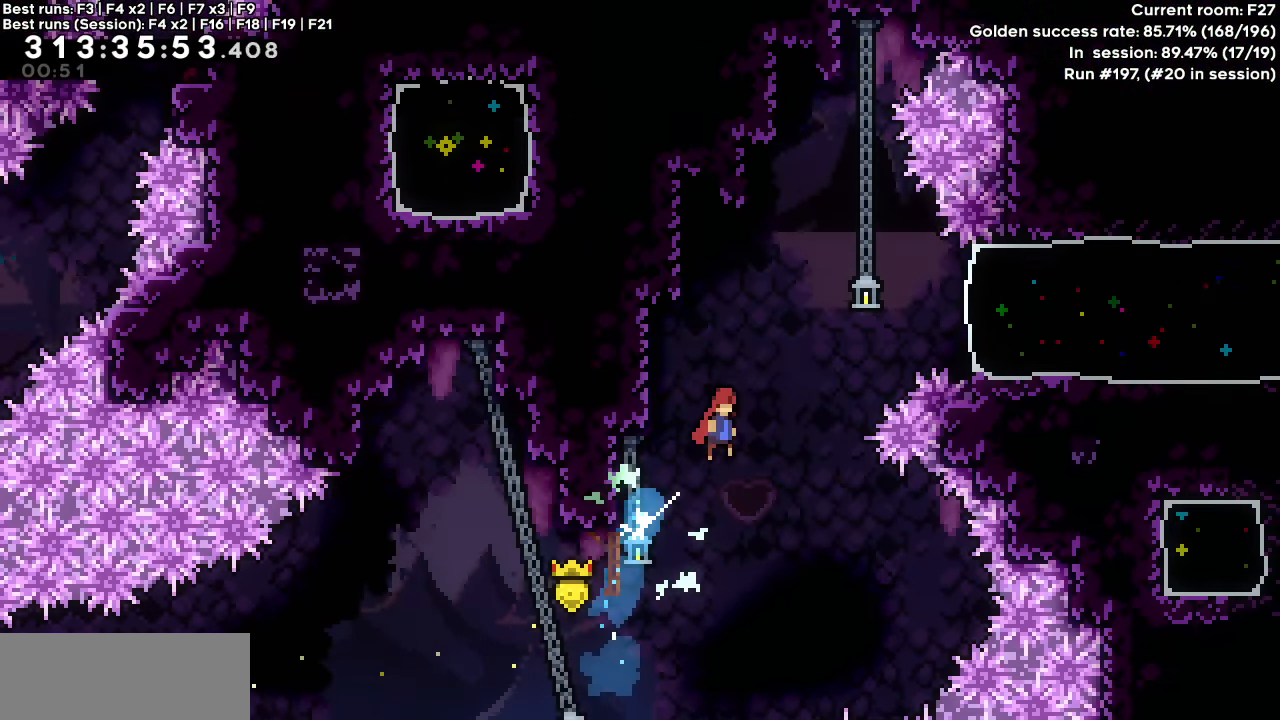
{"keys": ["right"], "events": [[183, "jump", "up"], [233, "dash", "up"], [283, "dash", "down"], [467, "dash", "up"]]}
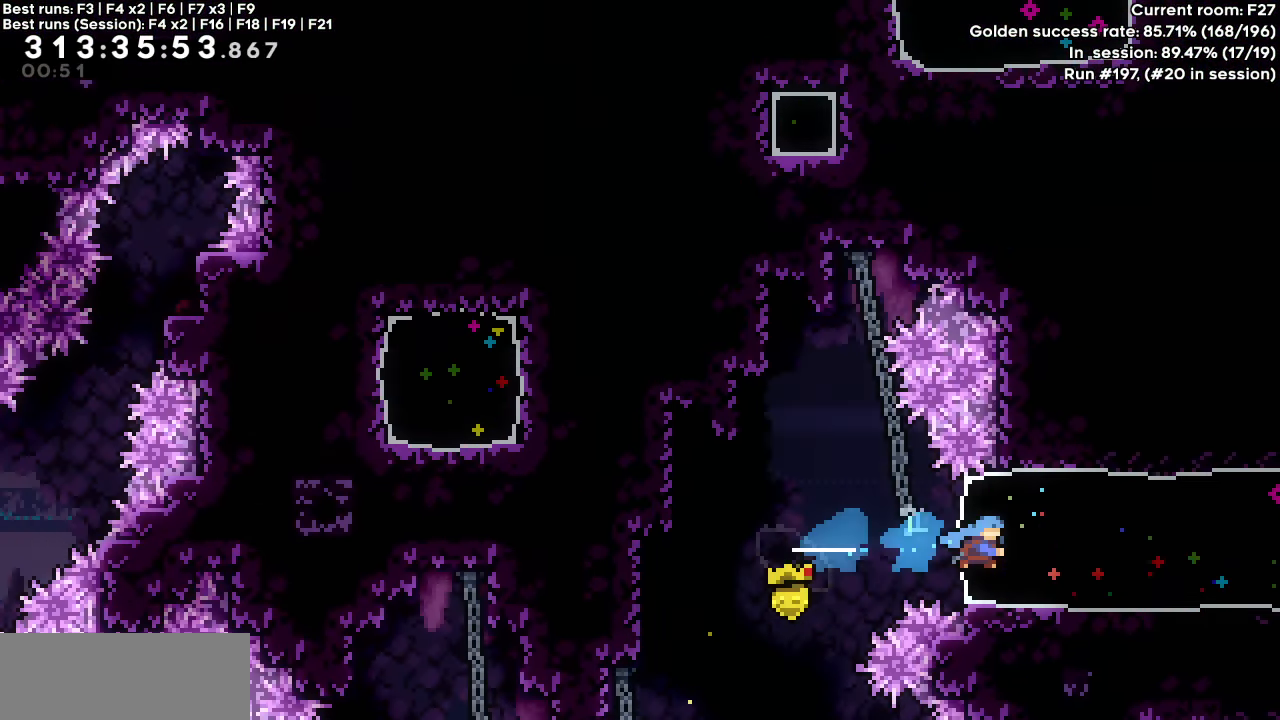
{"keys": ["jump", "right"], "events": [[433, "jump", "down"]]}
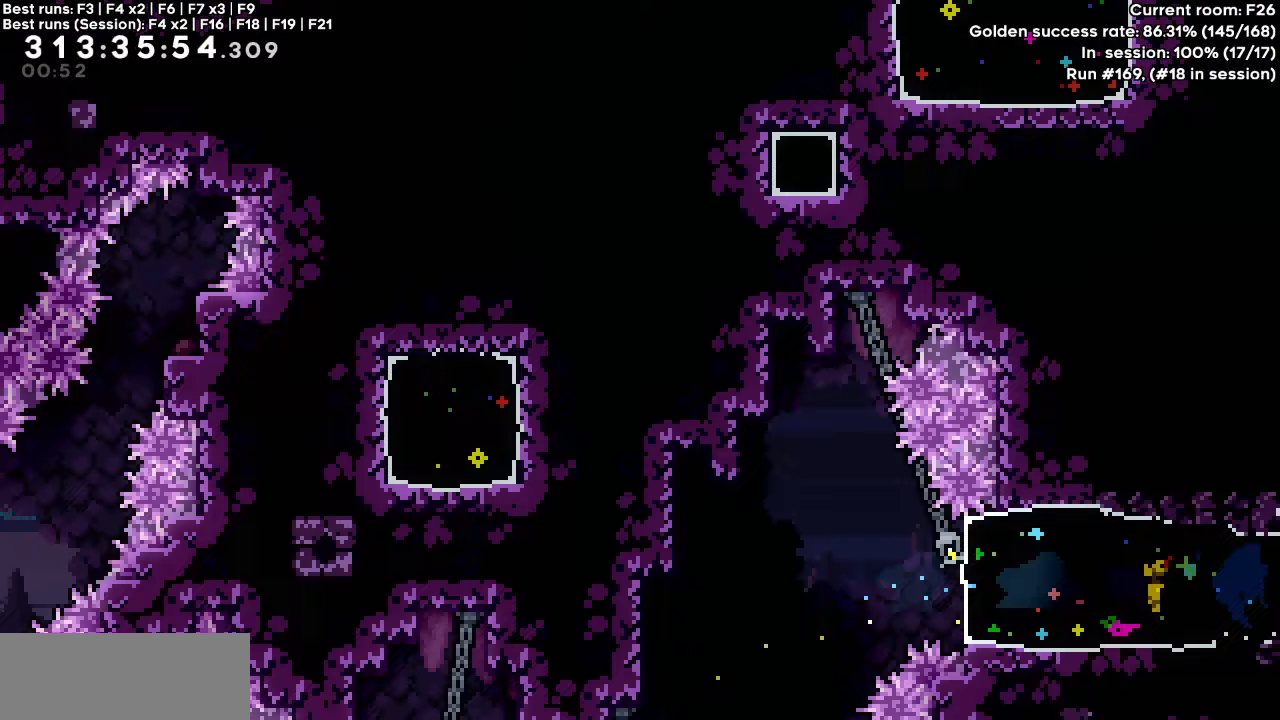
{"keys": ["jump", "right"], "events": []}